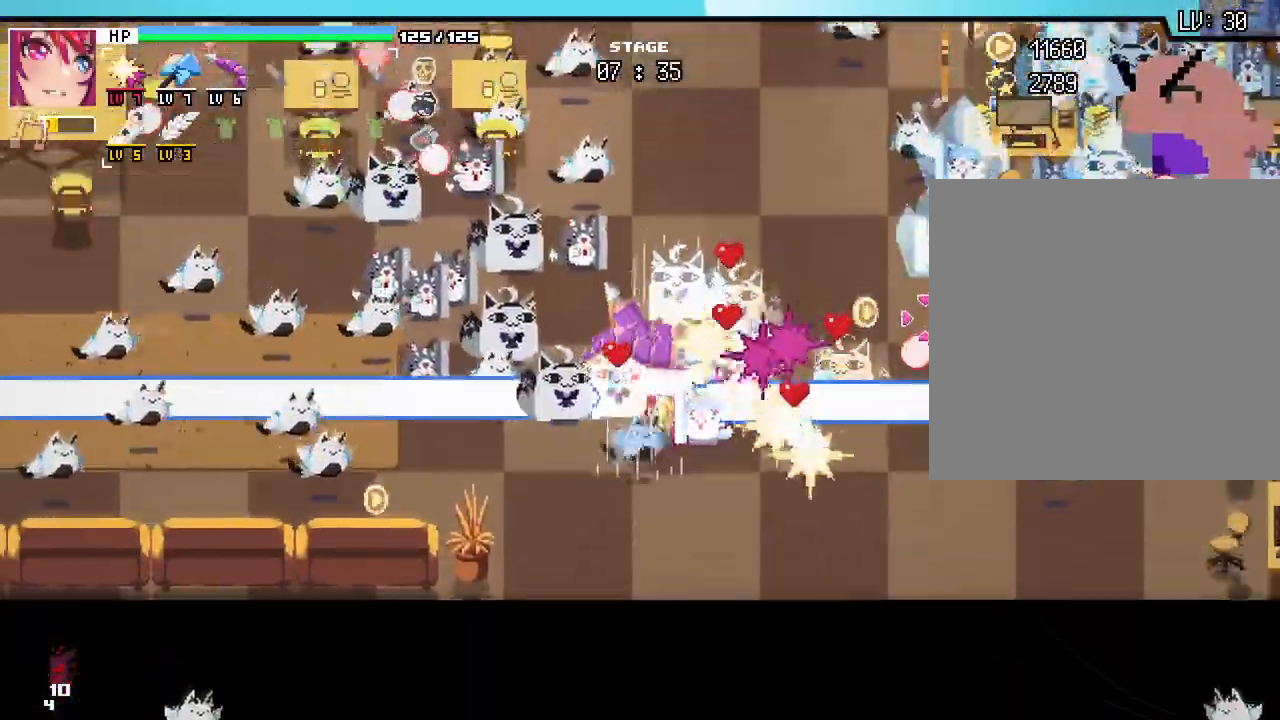
Gameplay with keyboard and mouse; each line is a JSON object with the keys and mouse buttons held at the frame after it. "events" lists presses ("down") and releases ("up") of ".", "/", "0", "1", "2", "3", "4", "5", "6", "7", "8", "9", "a", "alt_l", "alt_r", "b", "backslash", "backspace", "c", "caps_lock", "comma", "ctrl_l", "ctrl_r", "d", "e", "equals", "escape", "f", "f1", "f10", "f11", "f12", "f2", "f3", "f4", "f5", "f6", "f7", "f8", "f9", "g", "h", "i", "j", "k", "l", "lbracket", "m", "minus", "n", "o", "p", "q", "quote", "r", "rbracket", "return", "s", "semicolon", "shift_l", "shift_r", "space", "super", "t", "tab", "tilde", "u", "v", "w", "x", "y", "z", "mouse_left", "mouse_wheel", "mouse_right", "mouse_mb4" and "mouse_mb5" between this image and that frame as [ms after this image, input, new state], when the widget could be followed in between. "mouse_left", "mouse_wheel", "mouse_right", "mouse_mb4", "mouse_mb5" = the "left", "wheel", "right", "mb4", "mb5" buttons of the "mouse" list. No other keys are recorded. "wheel" means that the mouse wheel is clicked or scrolled. Not read: mouse_move.
{"keys": ["w"], "mouse": []}
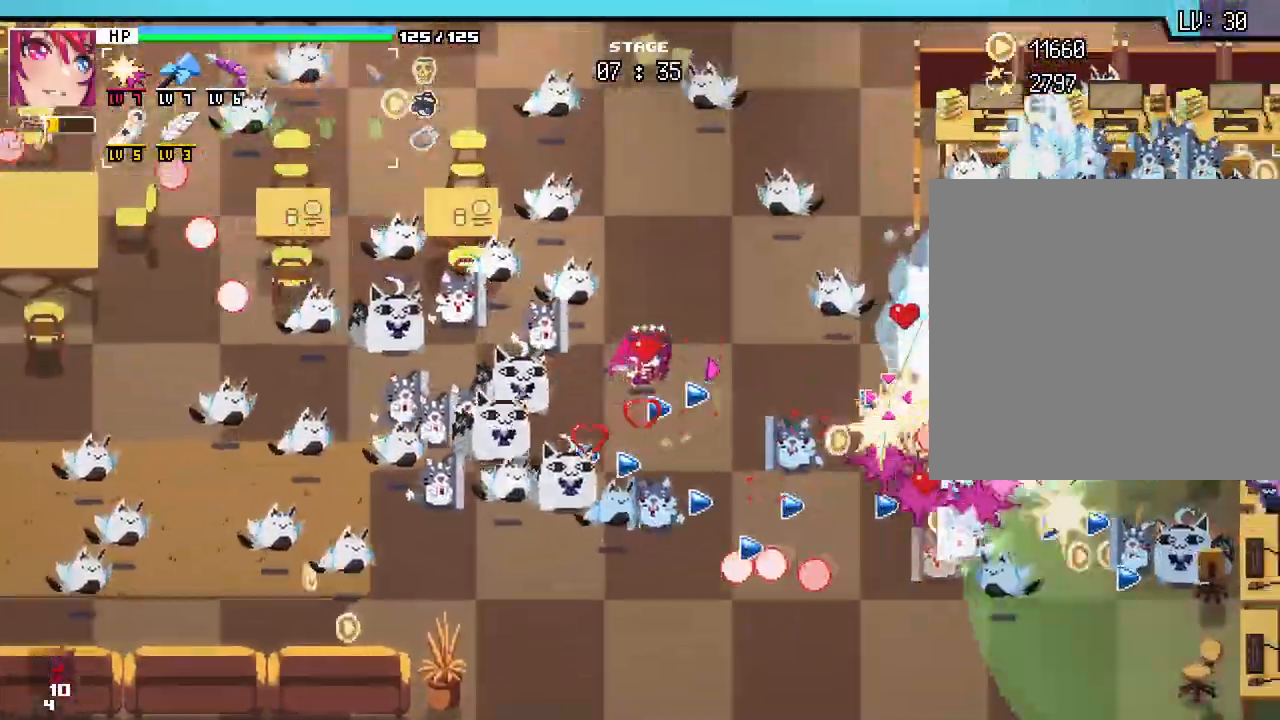
{"keys": ["d", "w"], "mouse": [], "events": [[433, "d", "down"]]}
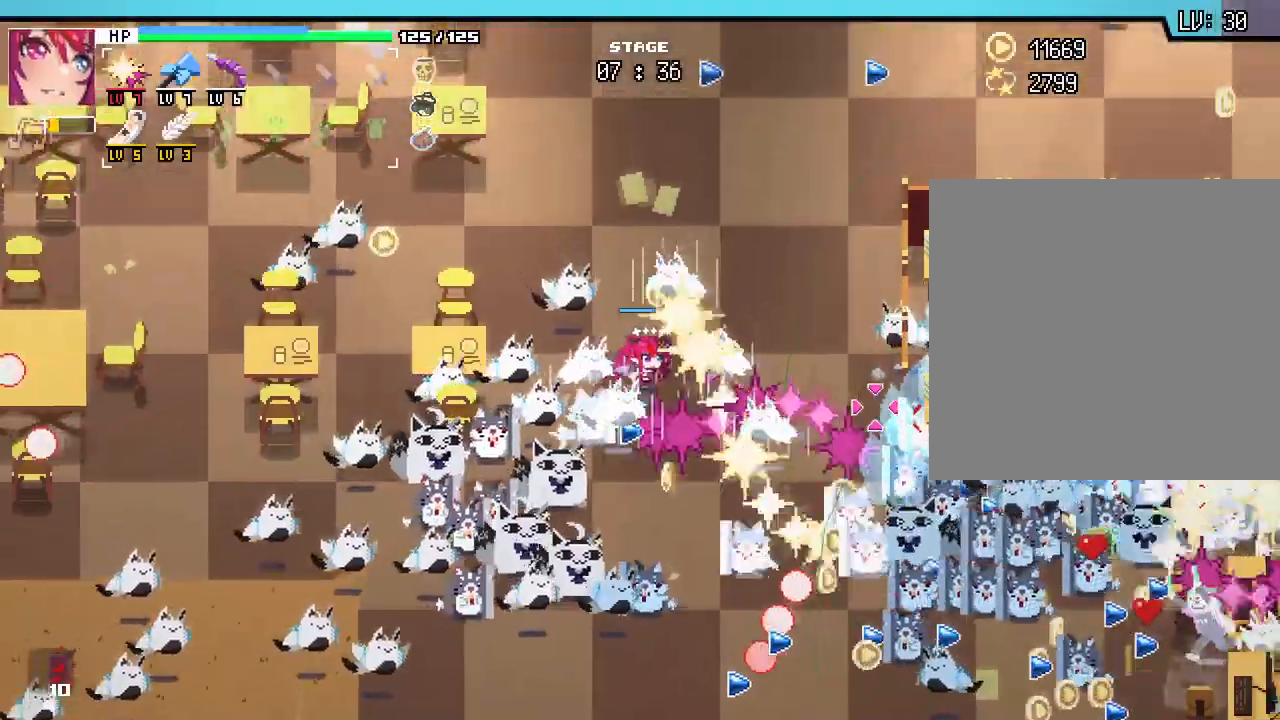
{"keys": ["d", "w"], "mouse": [], "events": []}
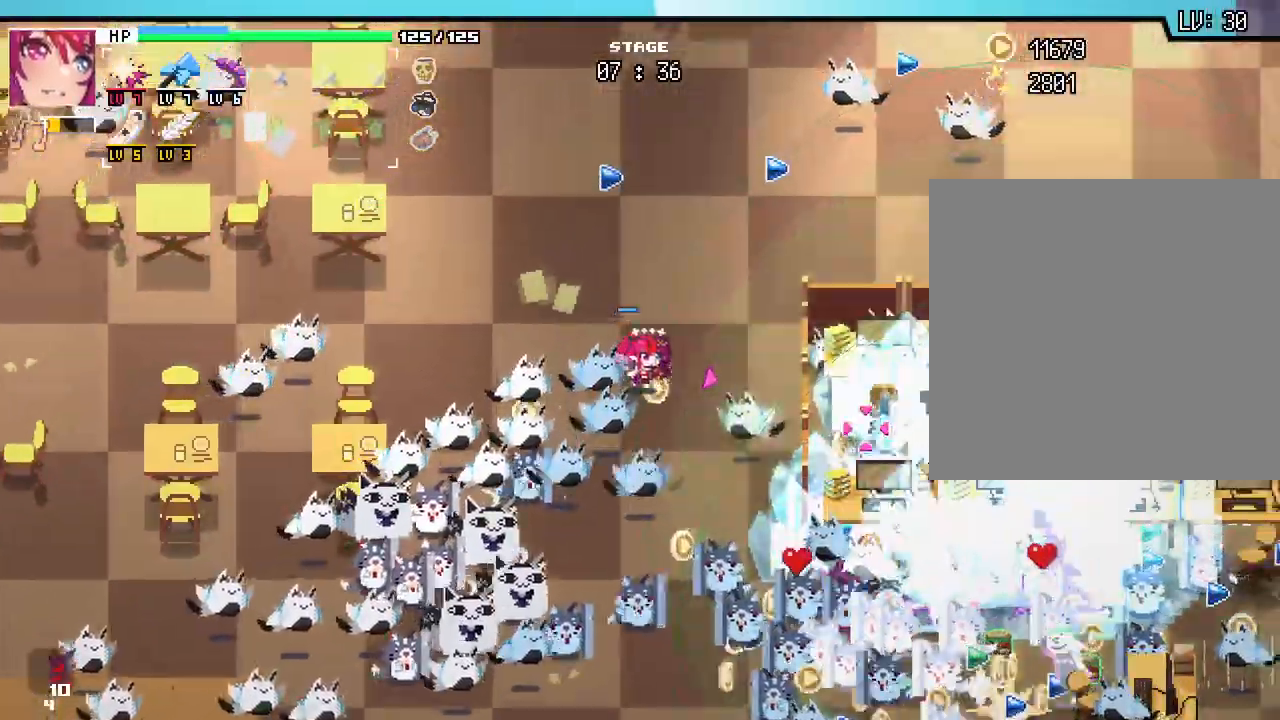
{"keys": ["d", "w"], "mouse": []}
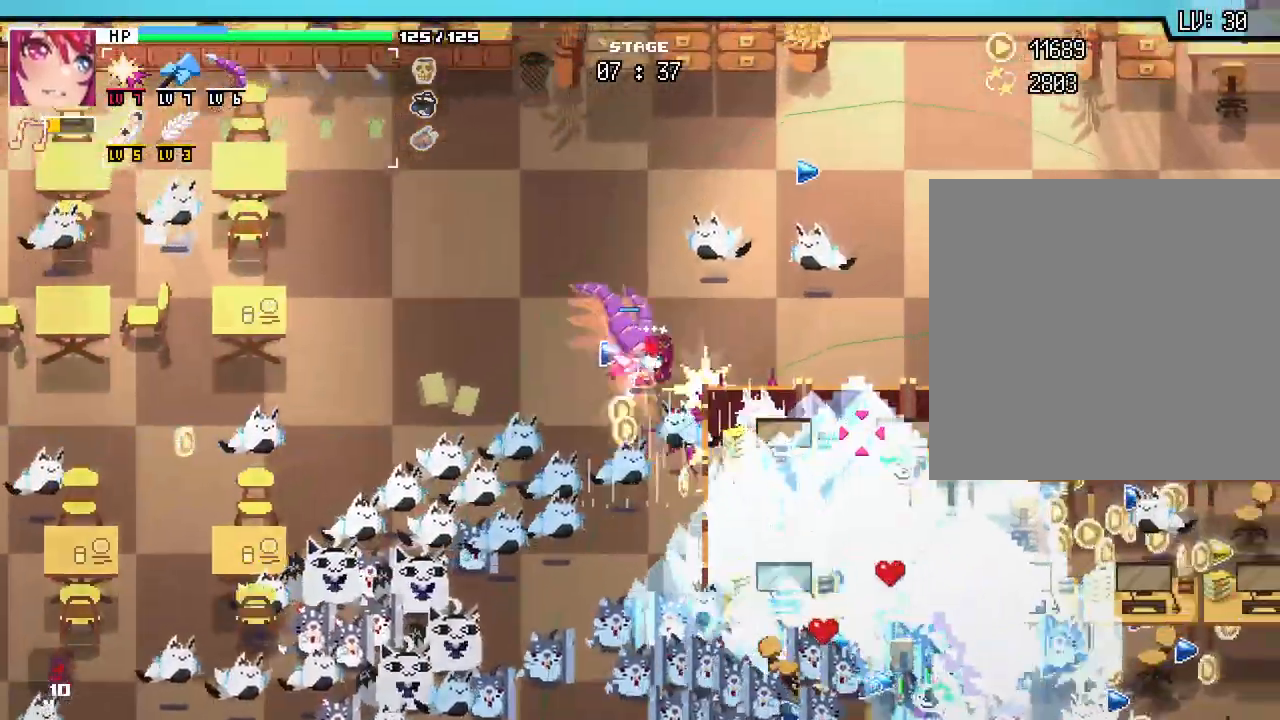
{"keys": ["d"], "mouse": [], "events": [[450, "w", "up"]]}
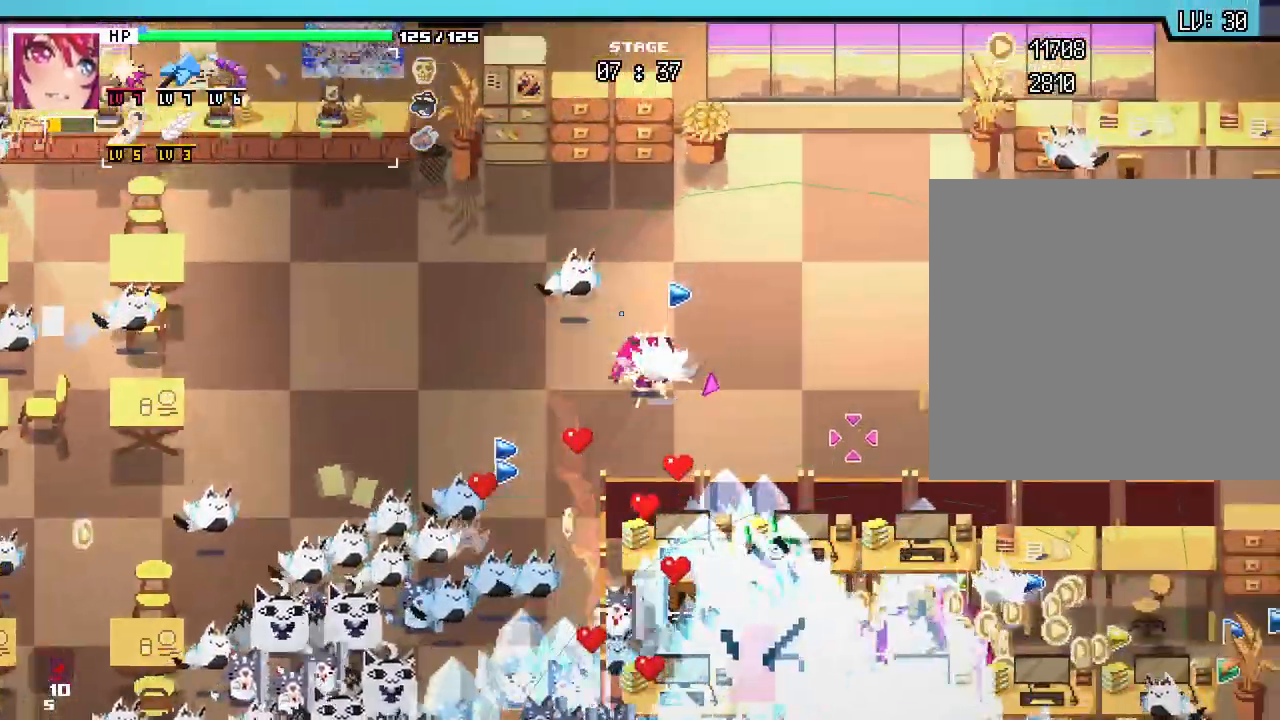
{"keys": [".", "d"], "mouse": [], "events": [[483, ".", "down"]]}